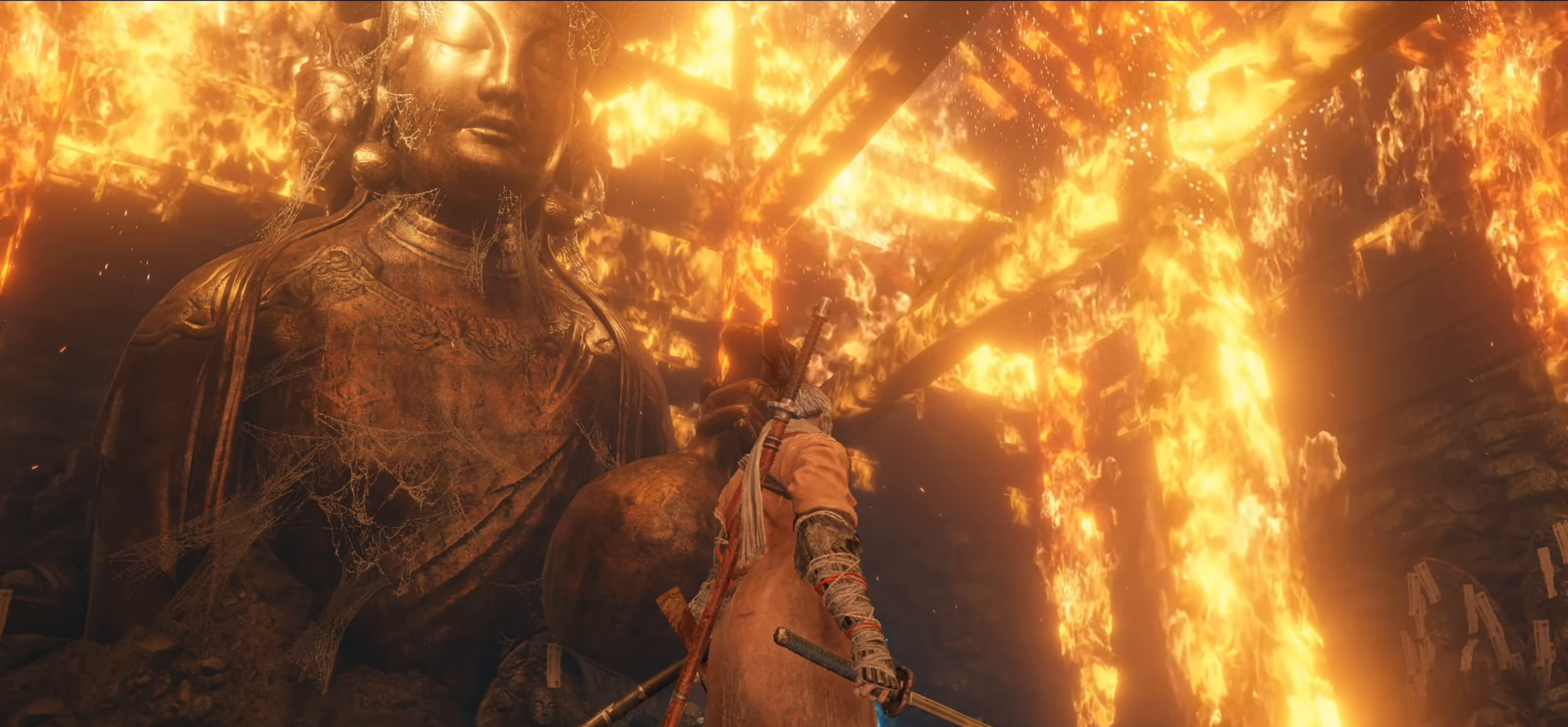
Gameplay with a controller (Xbox layout); each line is a JSON object with the inputs held at the frame after it. "events" lists button and stick changes between this image and that frame as [ms after this image, input, new state], when the widget could be followed in between.
{"buttons": [], "left_stick": "center", "right_stick": "center", "events": [[233, "START", "down"], [250, "START", "up"]]}
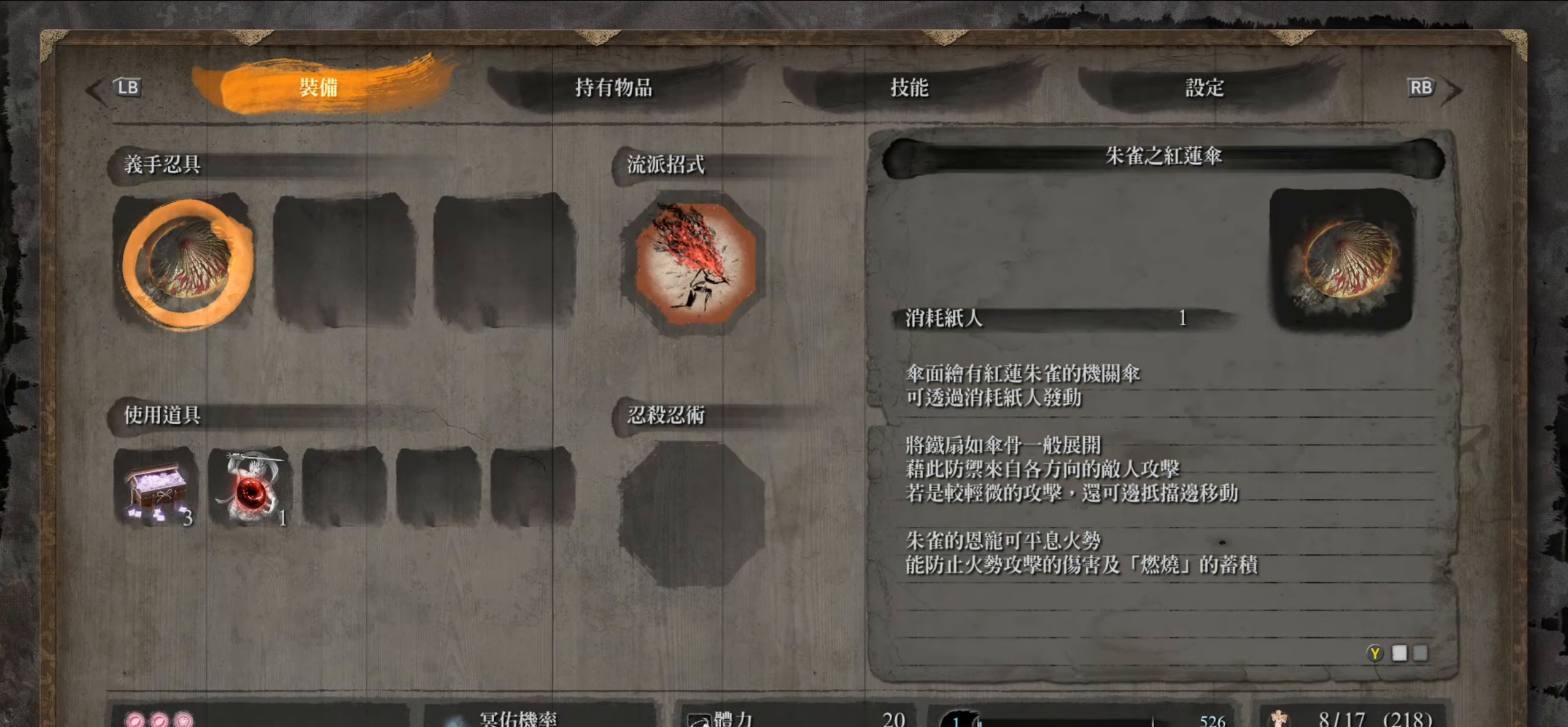
{"buttons": [], "left_stick": "center", "right_stick": "center", "events": []}
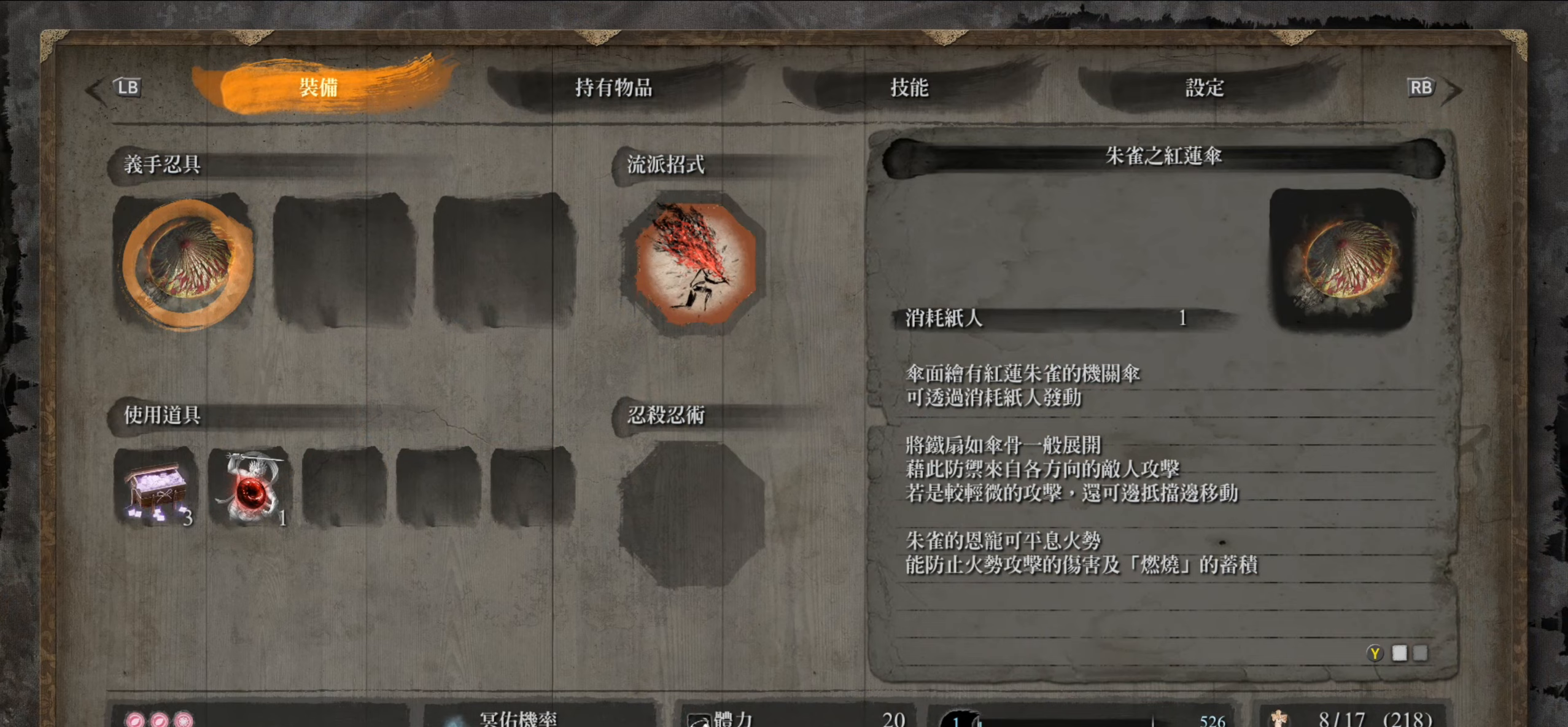
{"buttons": [], "left_stick": "center", "right_stick": "center", "events": []}
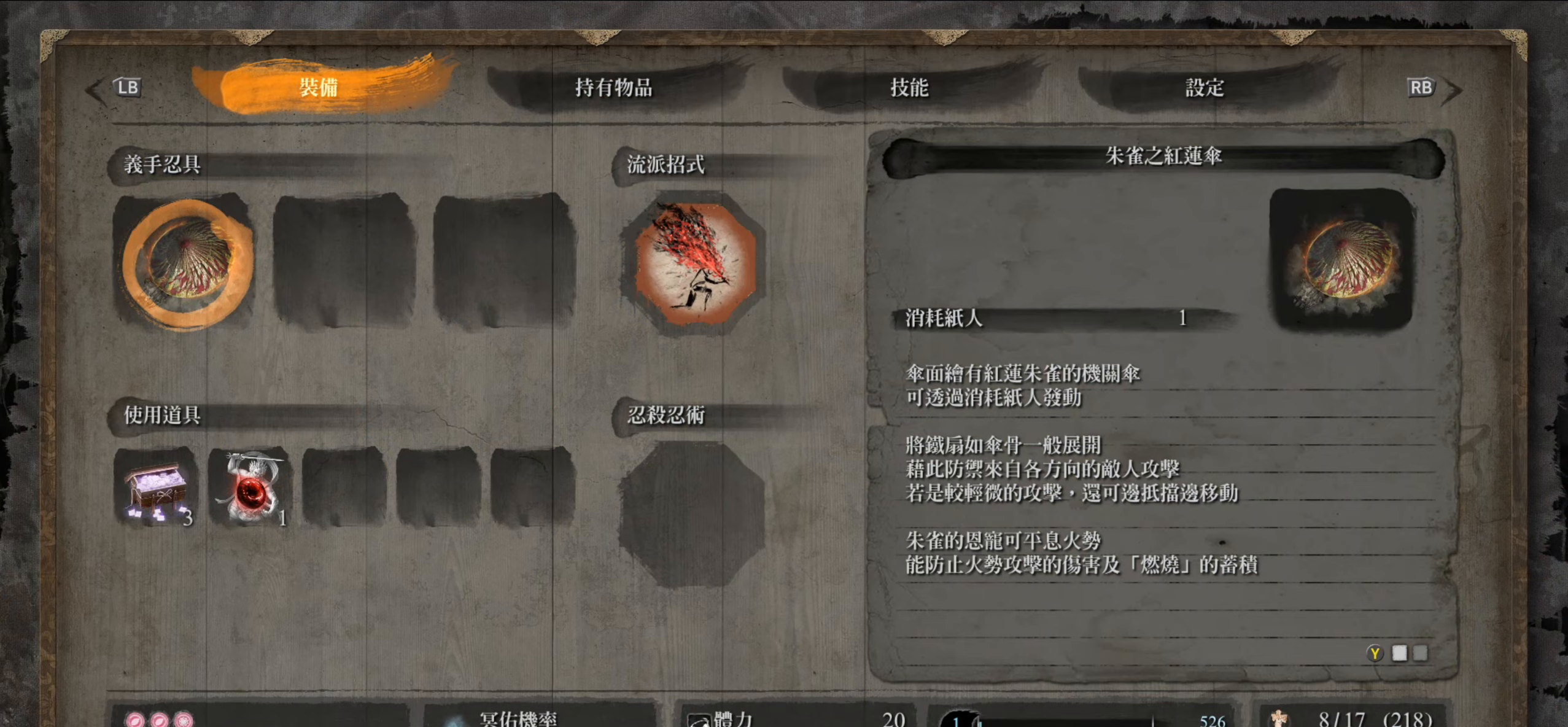
{"buttons": ["DPAD_LEFT"], "left_stick": "center", "right_stick": "center", "events": [[467, "DPAD_LEFT", "down"]]}
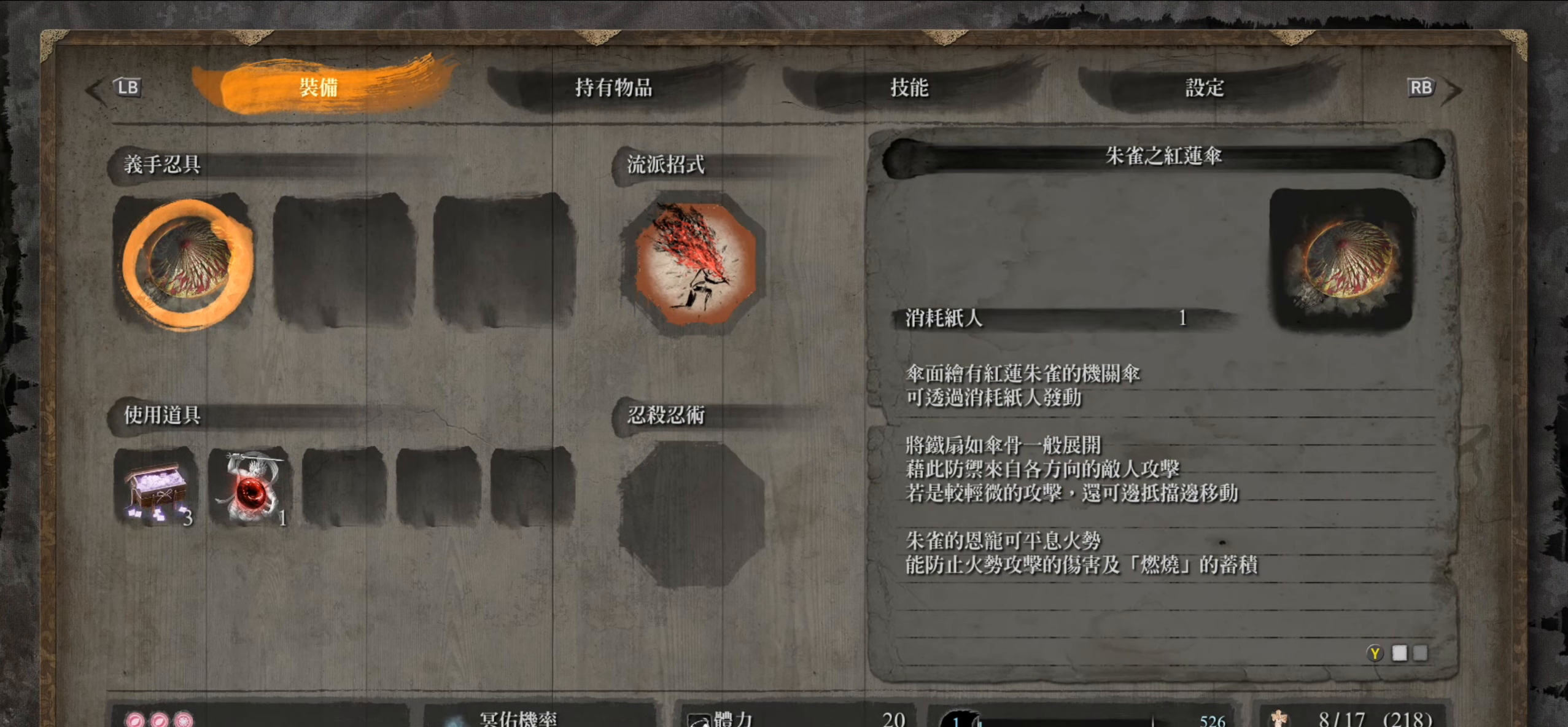
{"buttons": [], "left_stick": "center", "right_stick": "center", "events": [[67, "DPAD_LEFT", "up"]]}
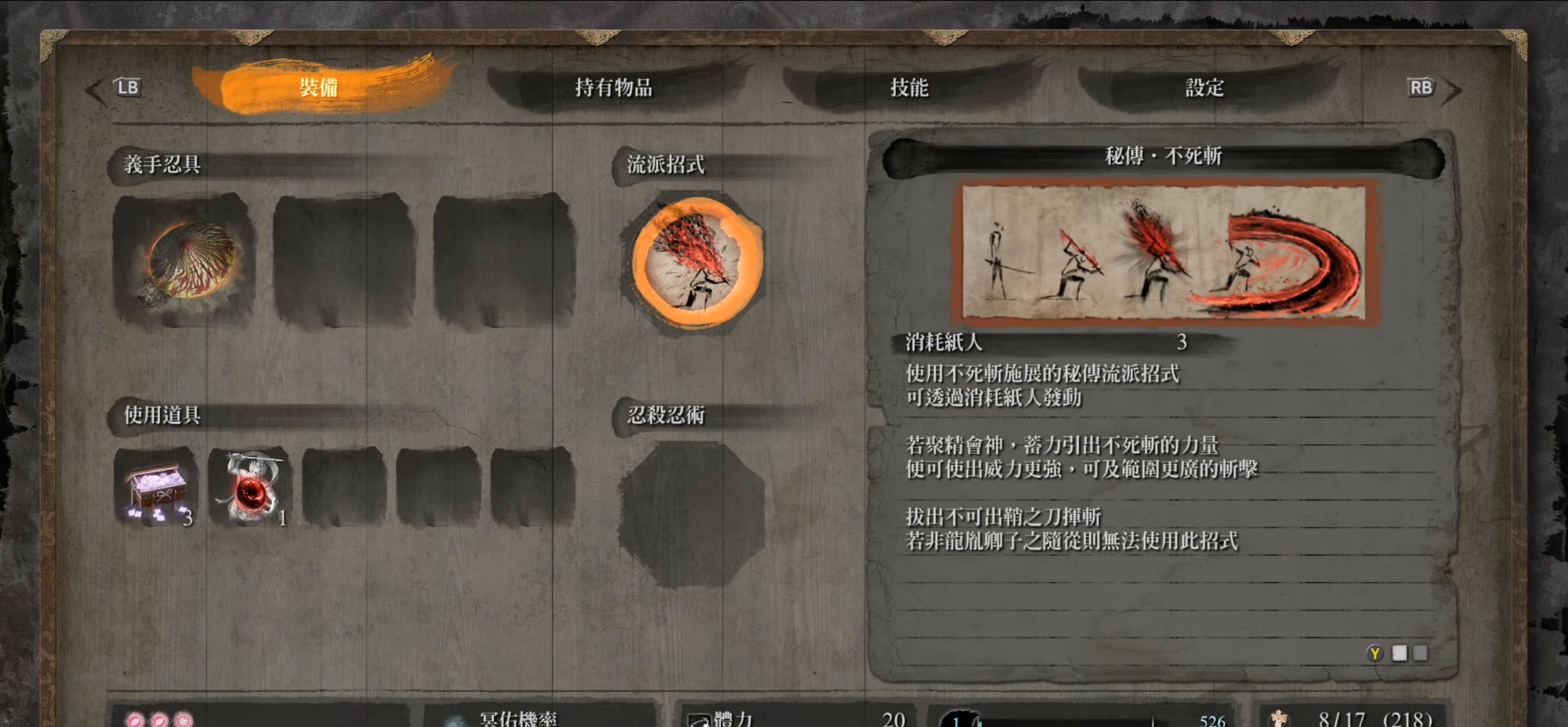
{"buttons": [], "left_stick": "center", "right_stick": "center", "events": []}
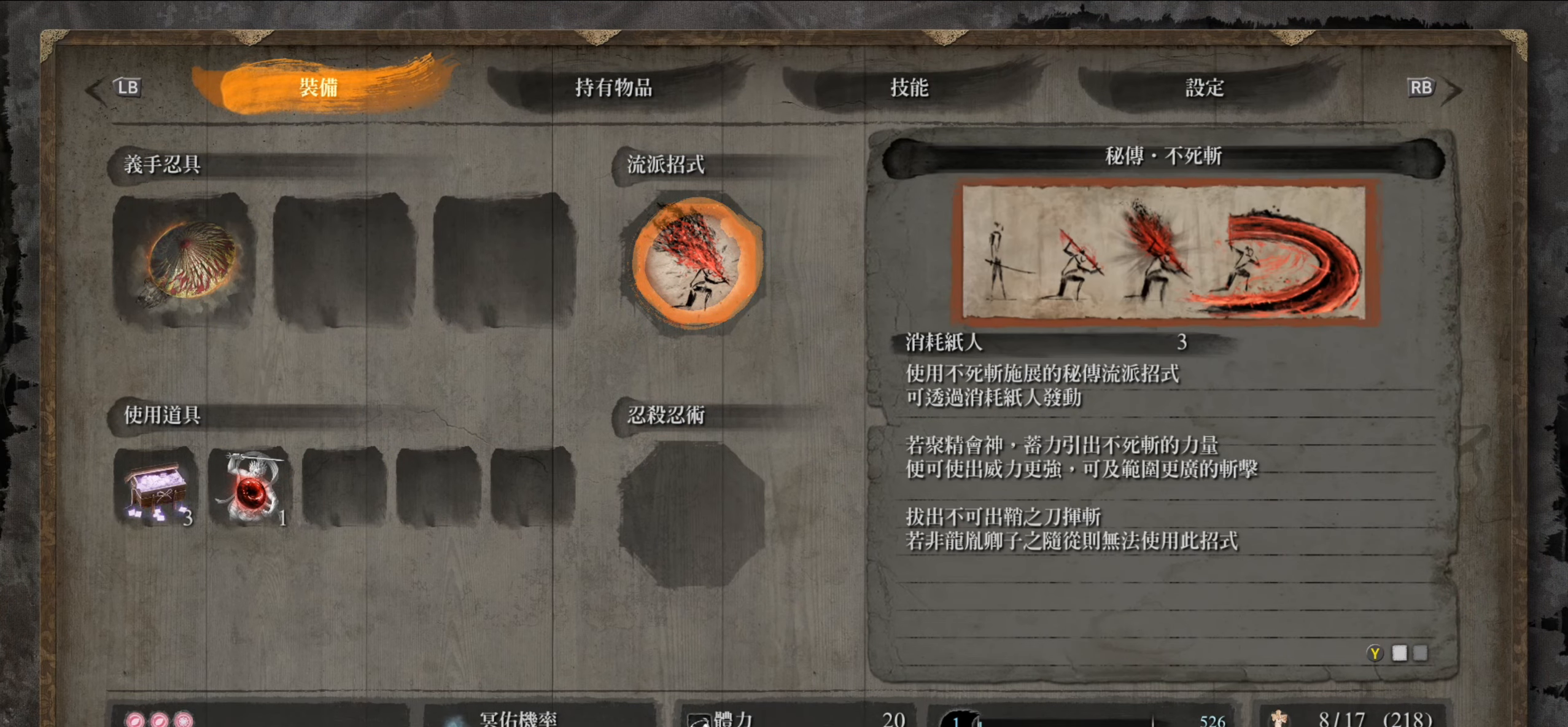
{"buttons": [], "left_stick": "center", "right_stick": "center", "events": [[17, "DPAD_RIGHT", "down"], [117, "DPAD_RIGHT", "up"], [383, "DPAD_DOWN", "down"], [450, "DPAD_DOWN", "up"]]}
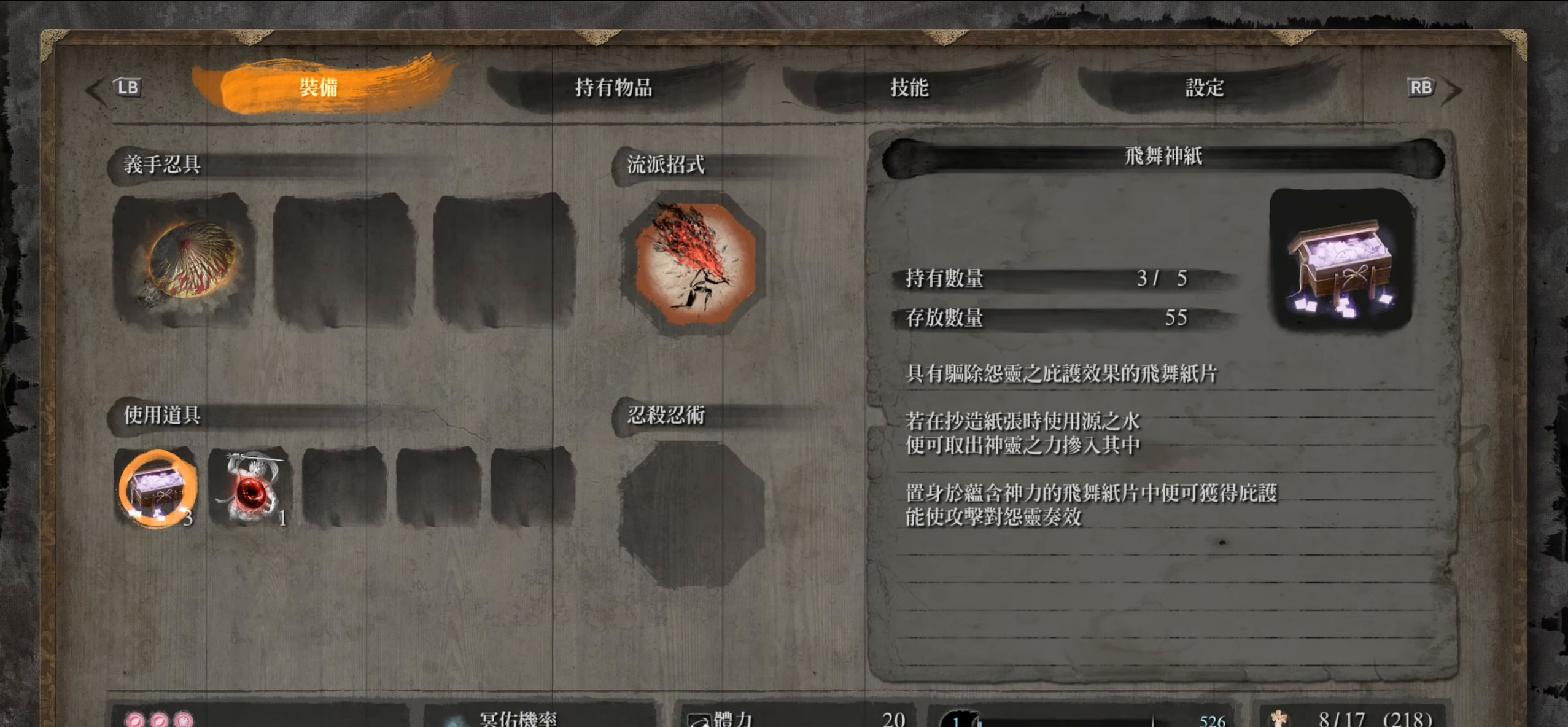
{"buttons": [], "left_stick": "center", "right_stick": "center", "events": []}
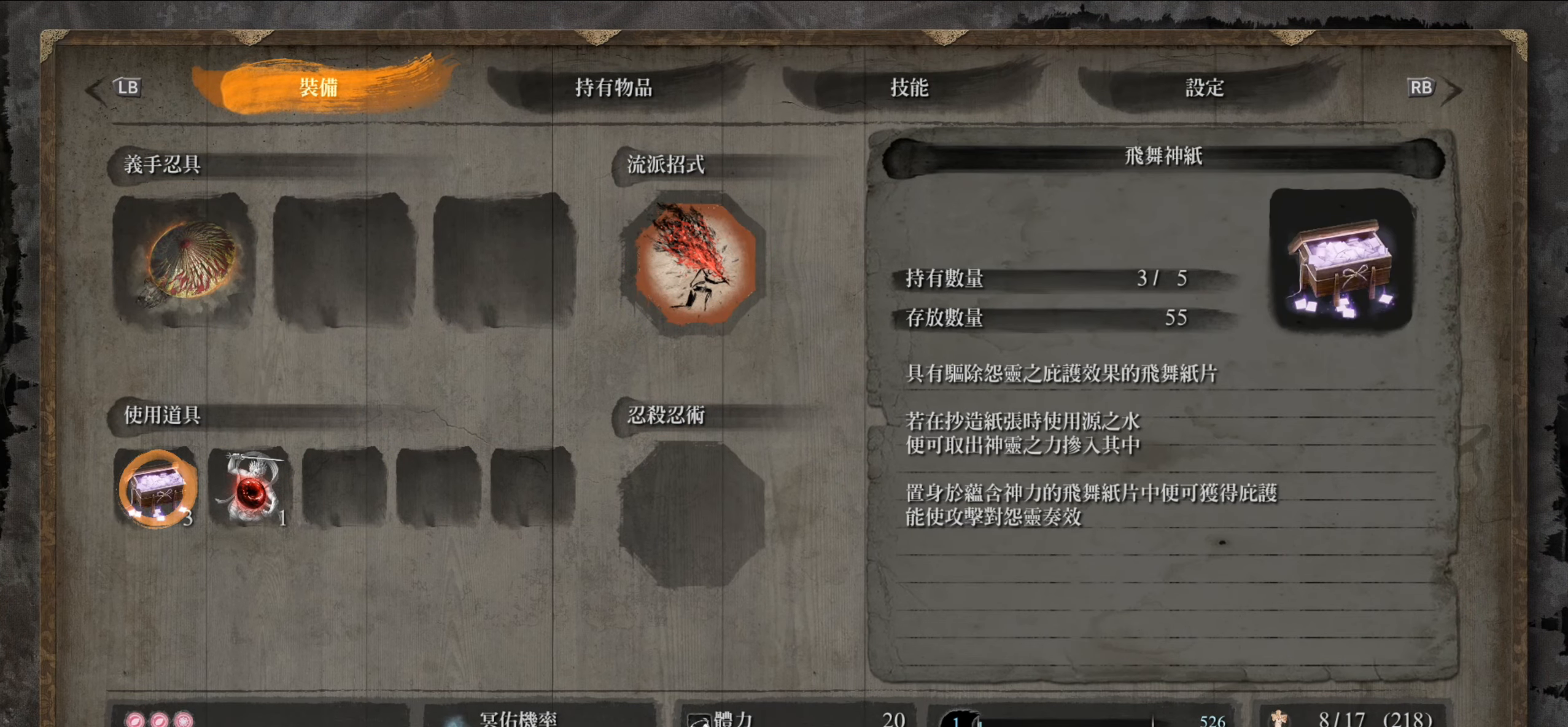
{"buttons": [], "left_stick": "center", "right_stick": "center", "events": [[200, "DPAD_RIGHT", "down"], [300, "DPAD_RIGHT", "up"]]}
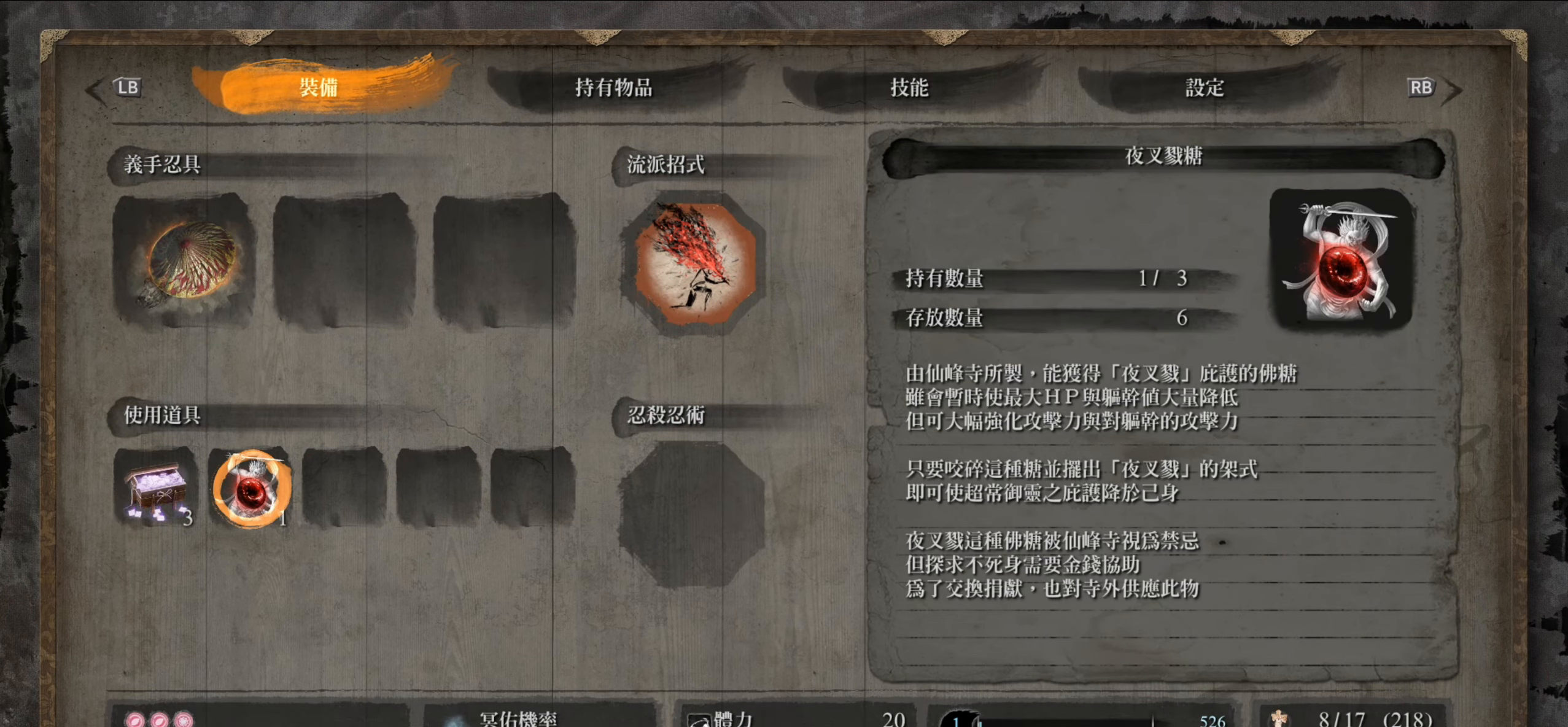
{"buttons": ["R1"], "left_stick": "center", "right_stick": "center", "events": [[400, "R1", "down"]]}
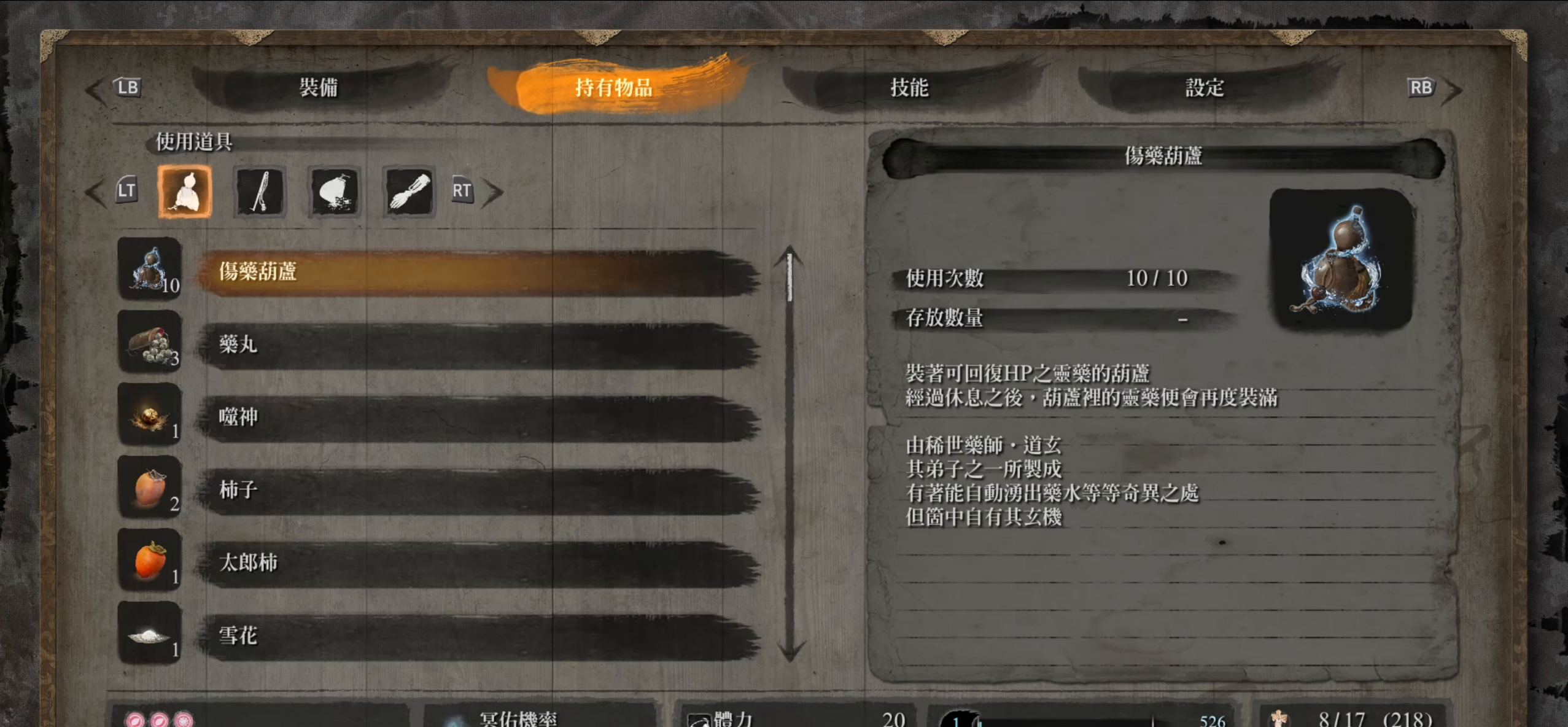
{"buttons": [], "left_stick": "center", "right_stick": "center", "events": [[50, "R1", "up"]]}
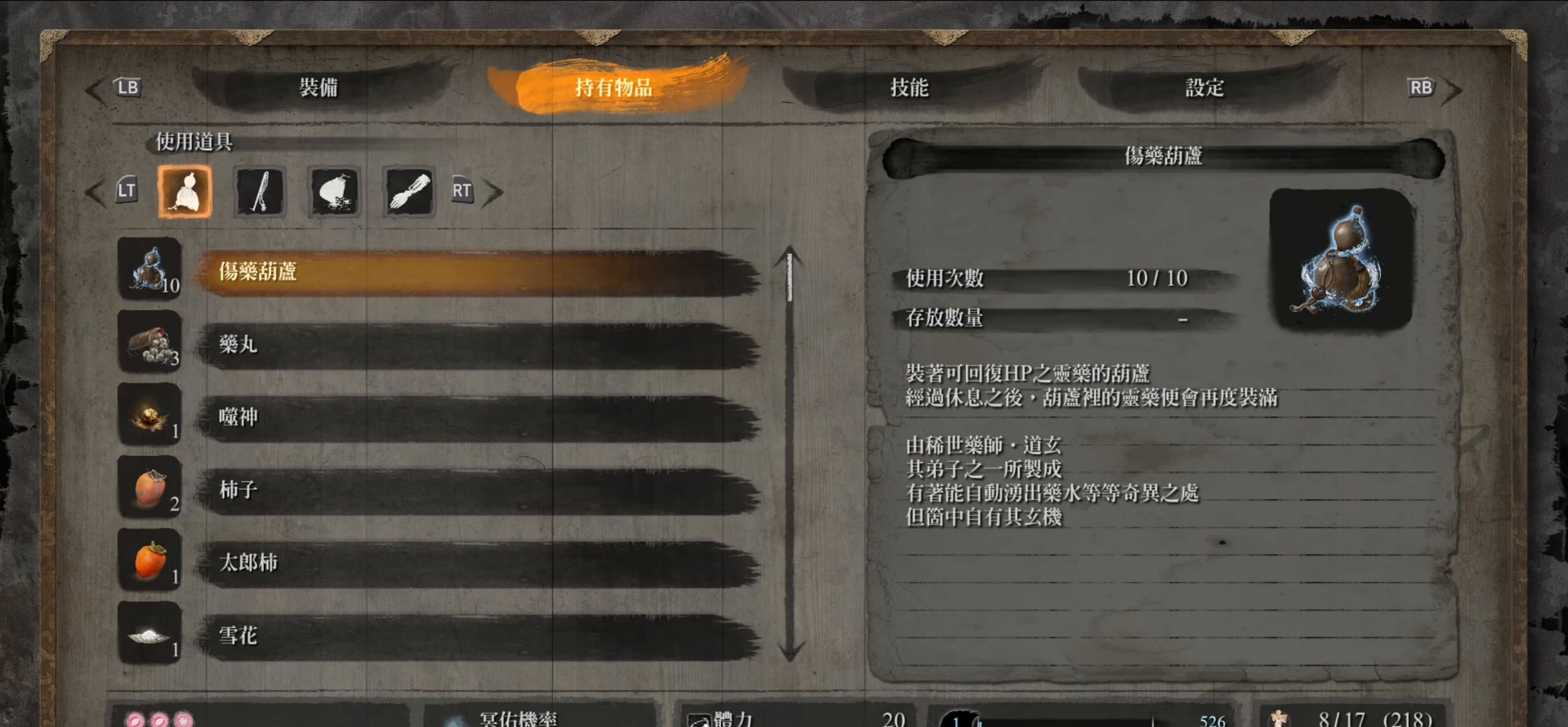
{"buttons": [], "left_stick": "center", "right_stick": "center", "events": [[200, "R1", "down"], [333, "R1", "up"]]}
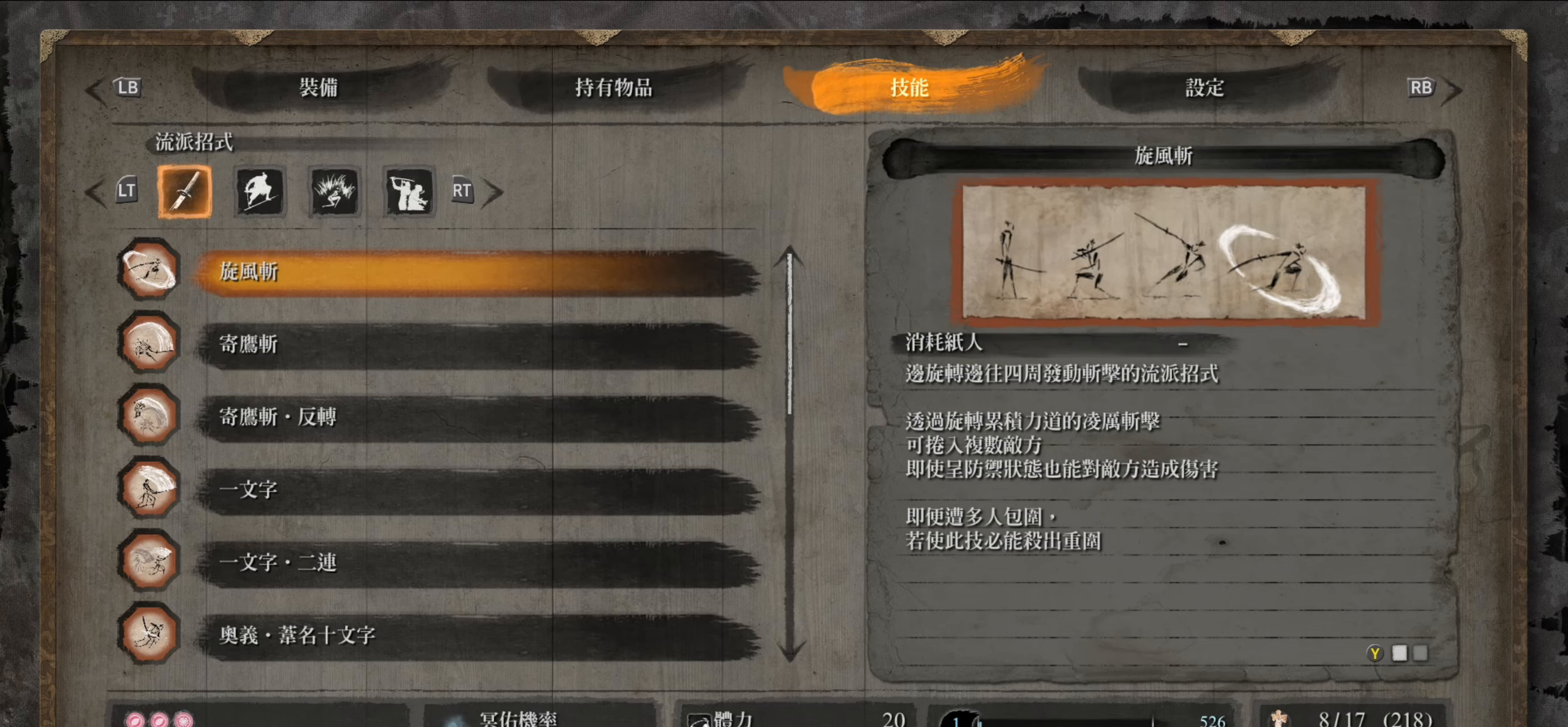
{"buttons": [], "left_stick": "center", "right_stick": "center", "events": []}
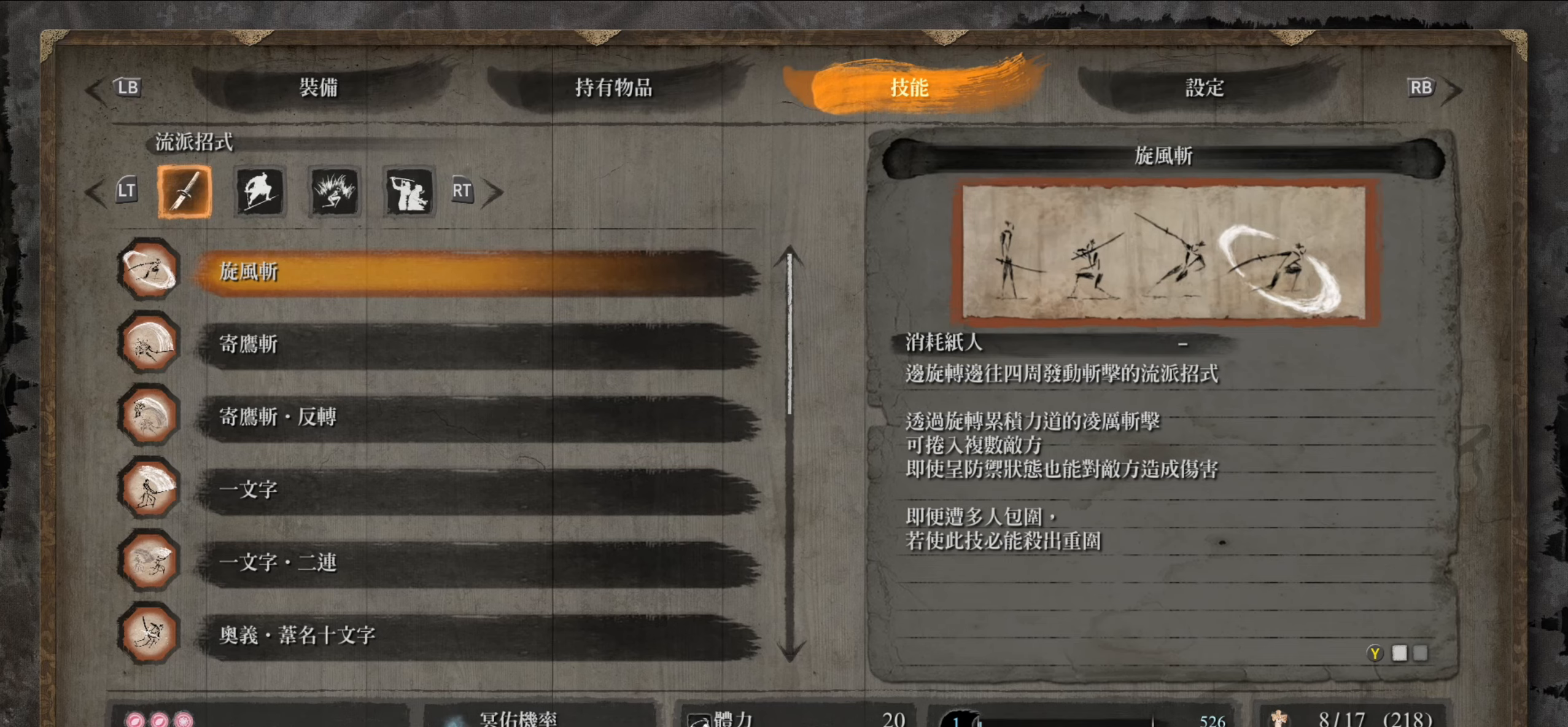
{"buttons": ["DPAD_RIGHT"], "left_stick": "center", "right_stick": "center", "events": [[483, "DPAD_RIGHT", "down"]]}
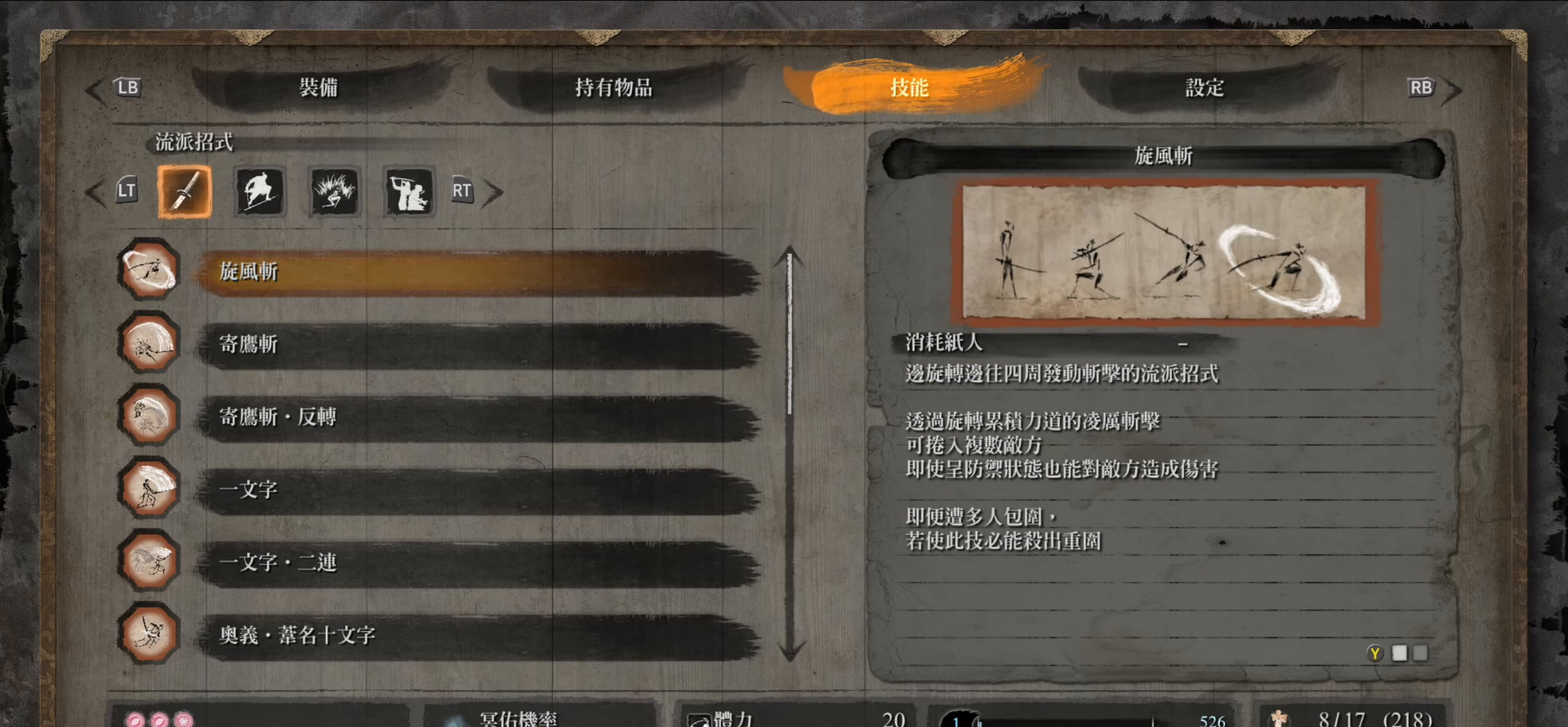
{"buttons": [], "left_stick": "center", "right_stick": "center", "events": [[100, "DPAD_RIGHT", "up"]]}